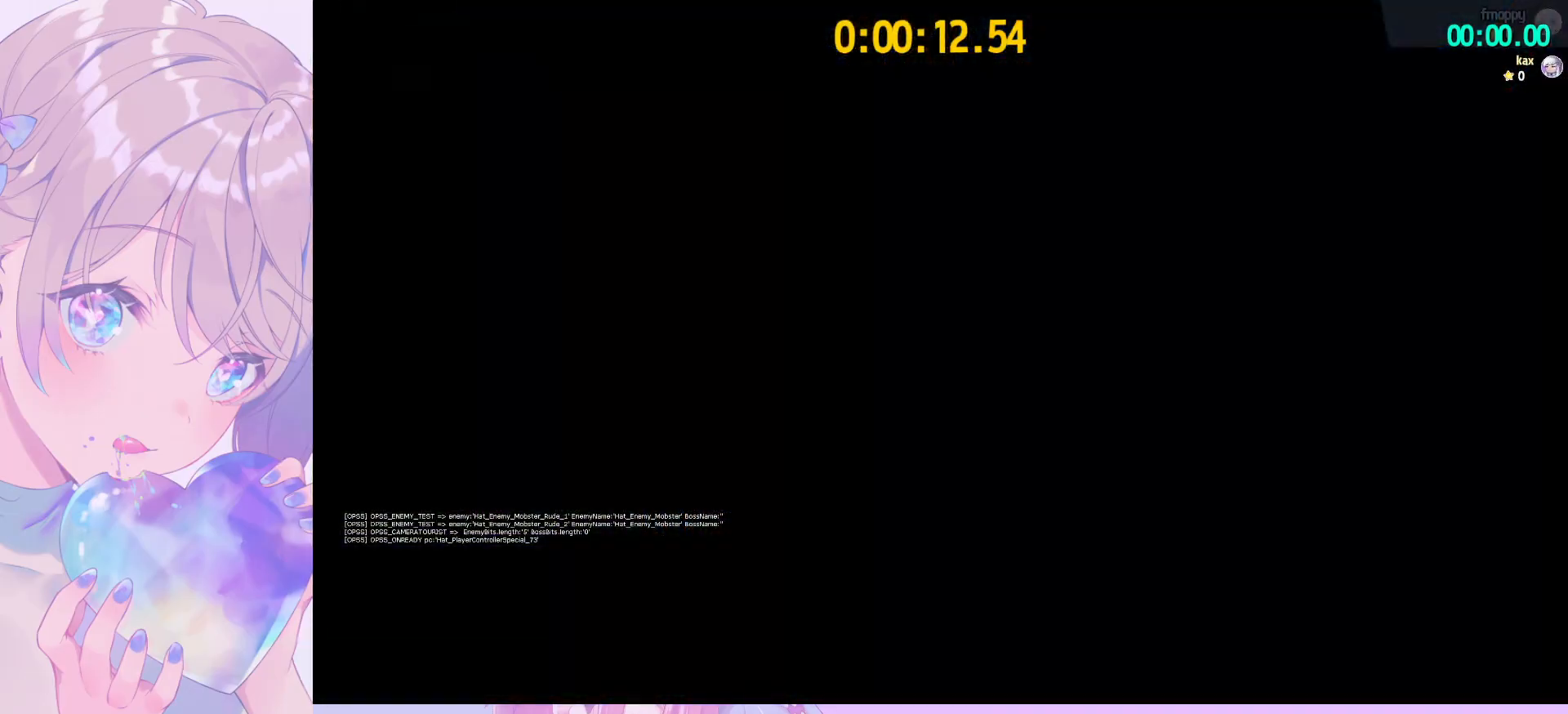
Gameplay with keyboard and mouse; each line is a JSON object with the keys and mouse buttons held at the frame after it. "events" lists presses ("down") and releases ("up") of "a", "alt", "c", "caps_lock", "ctrl", "d", "e", "f", "g", "q", "r", "s", "shift", "space", "t", "tab", "v", "w", "x", "z", "mouse_left", "mouse_wheel" and "mouse_right" between this image and that frame as [ms after this image, input, new state], when the widget could be followed in between. "mouse_left", "mouse_wheel", "mouse_right" = the "left", "wheel", "right" buttons of the "mouse" list. No other keys are recorded. "wheel" means that the mouse wheel is clicked or scrolled. "mouse_move" is the direction in which the mouse moves at that frame (one of eight, or "still"), when it could be read.
{"keys": ["a", "space"], "mouse": [], "mouse_move": "still", "events": [[383, "a", "down"], [383, "space", "down"]]}
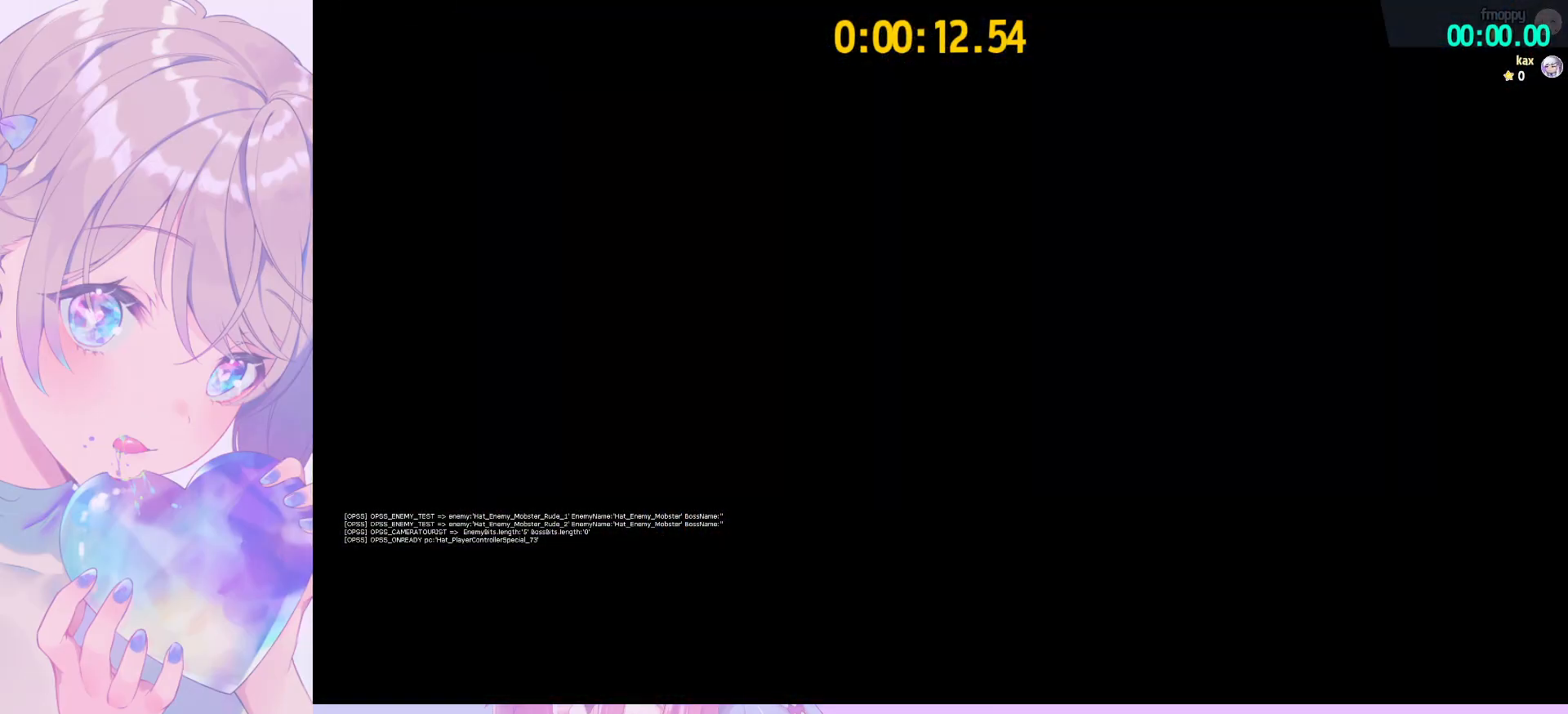
{"keys": ["space"], "mouse": [], "mouse_move": "still", "events": [[150, "space", "up"], [200, "a", "up"], [250, "space", "down"]]}
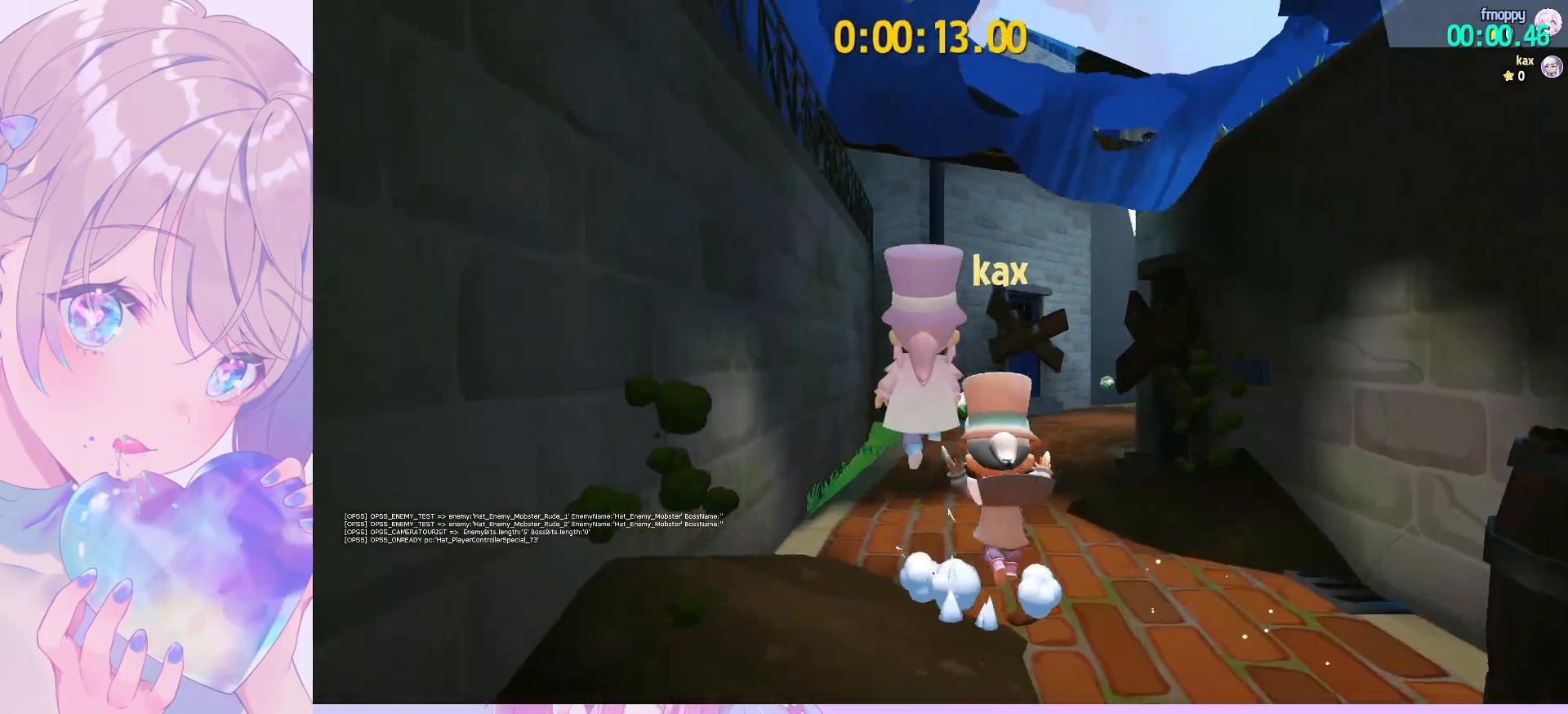
{"keys": ["d", "space", "w"], "mouse": [], "mouse_move": "still", "events": [[33, "d", "down"], [117, "space", "up"], [217, "w", "down"], [267, "d", "up"], [317, "space", "down"], [450, "d", "down"]]}
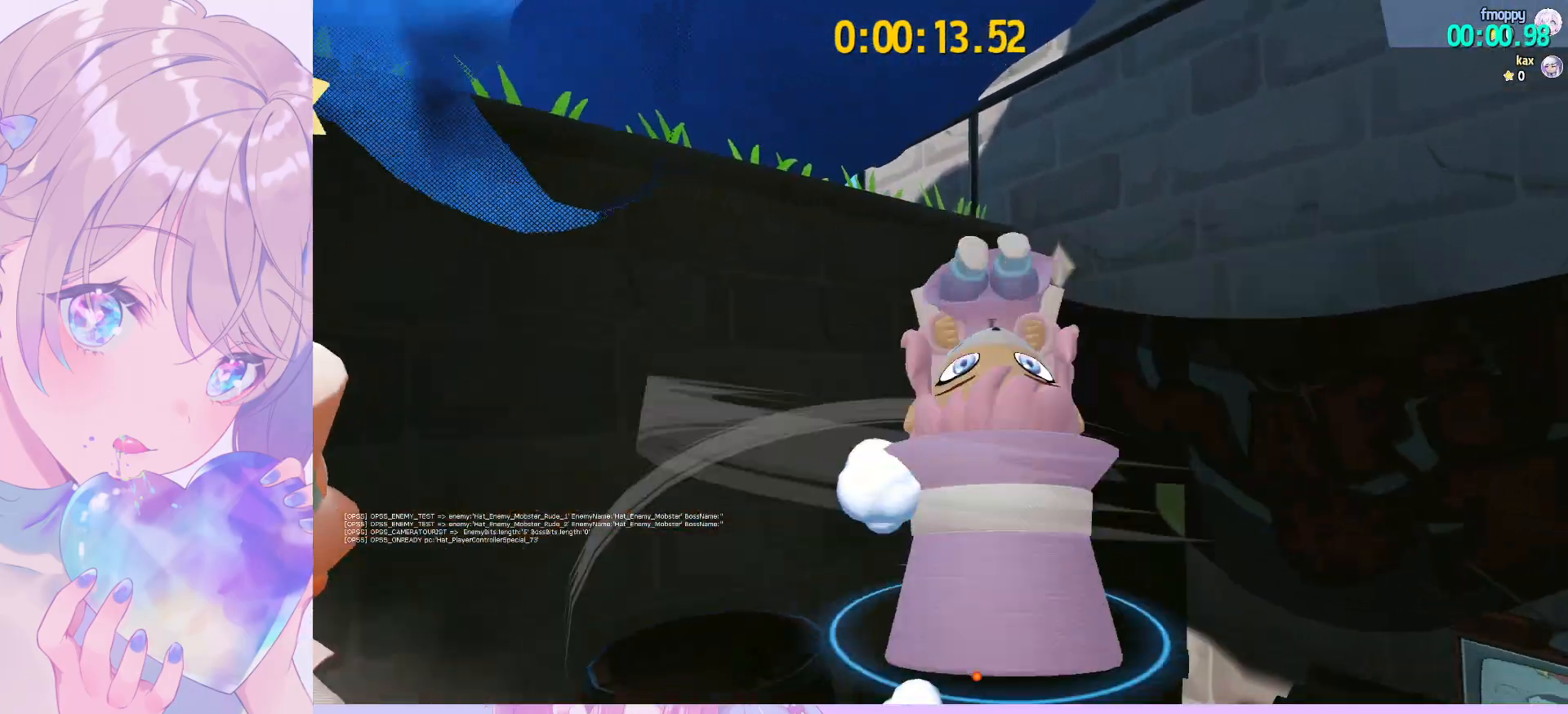
{"keys": ["space", "w"], "mouse": [], "mouse_move": "still", "events": [[50, "space", "up"], [83, "d", "up"], [183, "ctrl", "down"], [283, "ctrl", "up"], [283, "space", "down"]]}
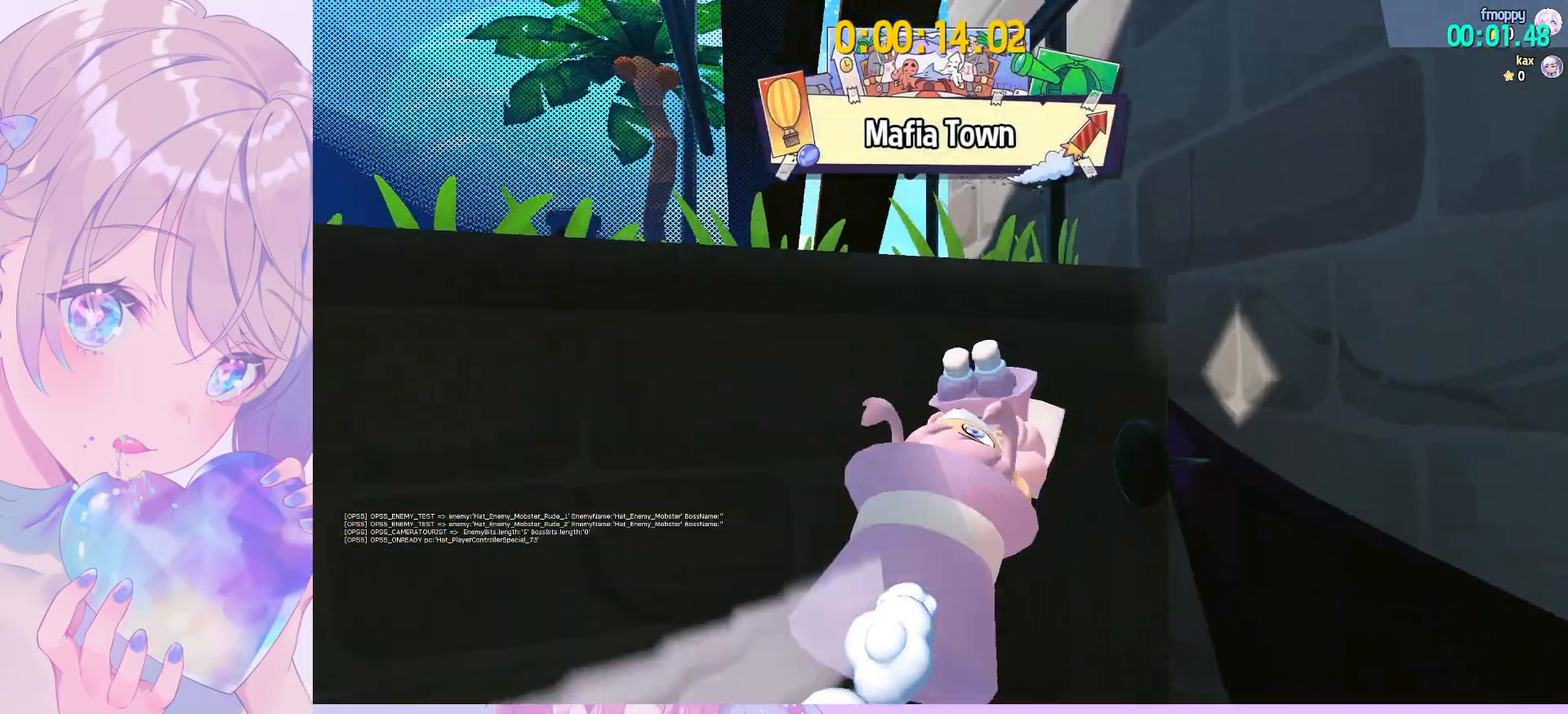
{"keys": ["w"], "mouse": [], "mouse_move": "right", "events": [[200, "space", "up"]]}
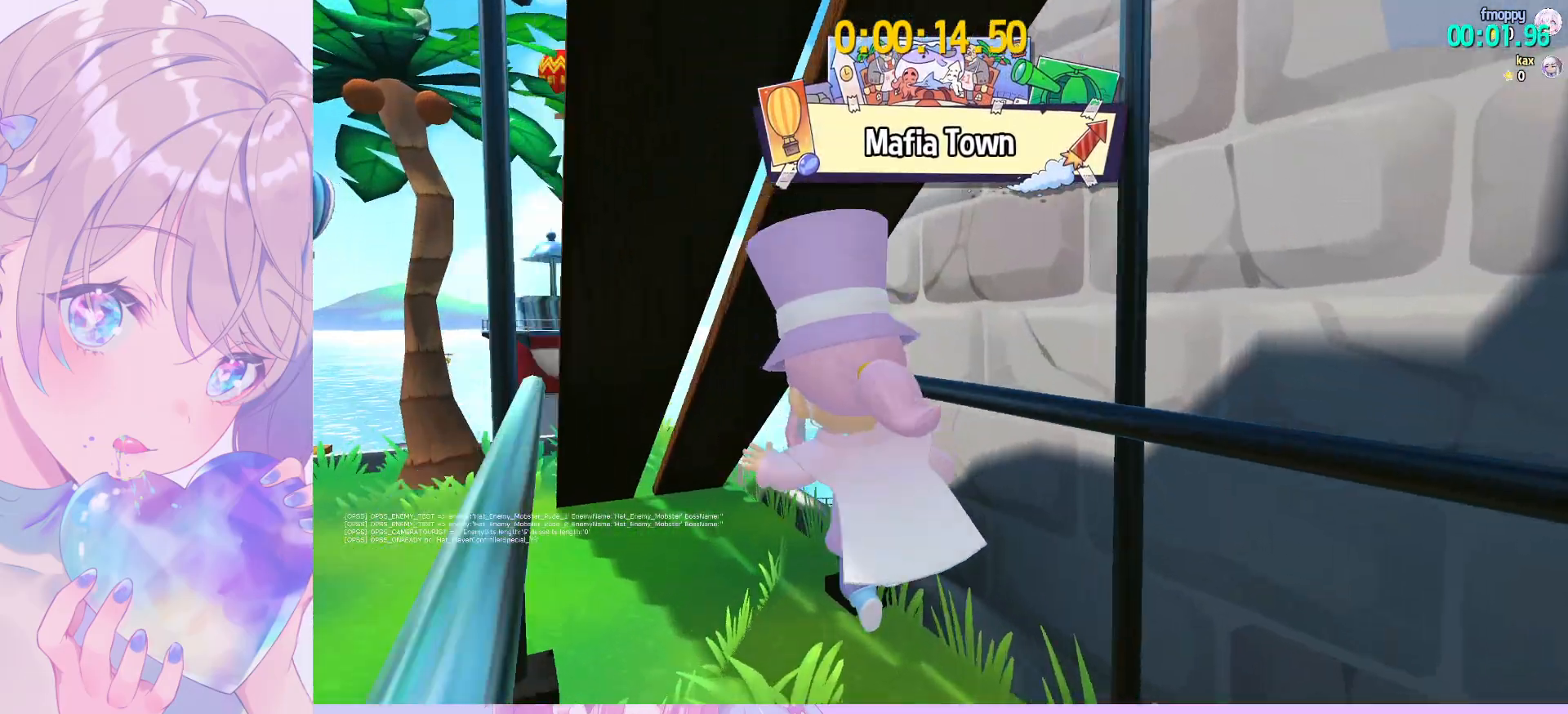
{"keys": ["a", "space", "w"], "mouse": [], "mouse_move": "right", "events": [[450, "space", "down"], [500, "a", "down"]]}
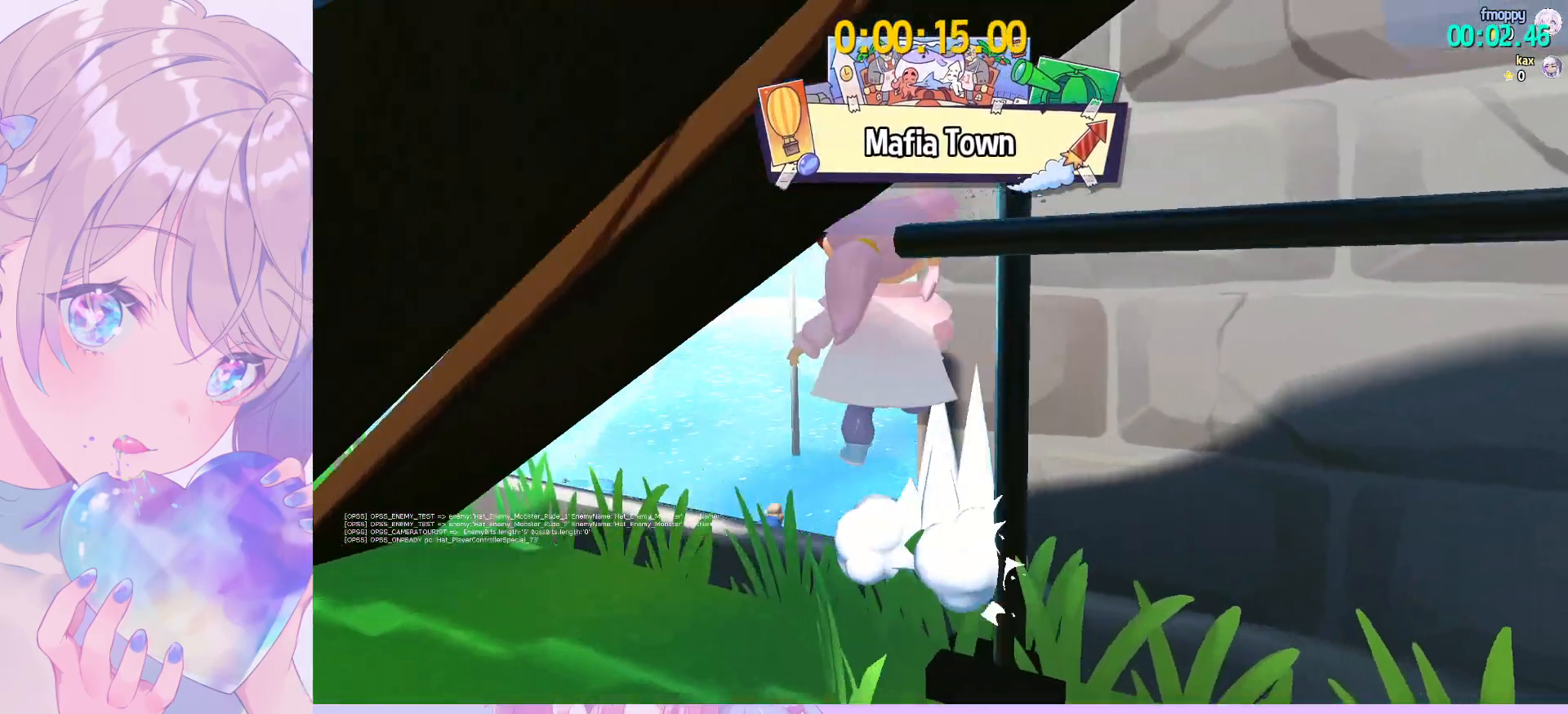
{"keys": ["space", "w"], "mouse": [], "mouse_move": "still", "events": [[233, "a", "up"], [283, "space", "up"], [317, "space", "down"]]}
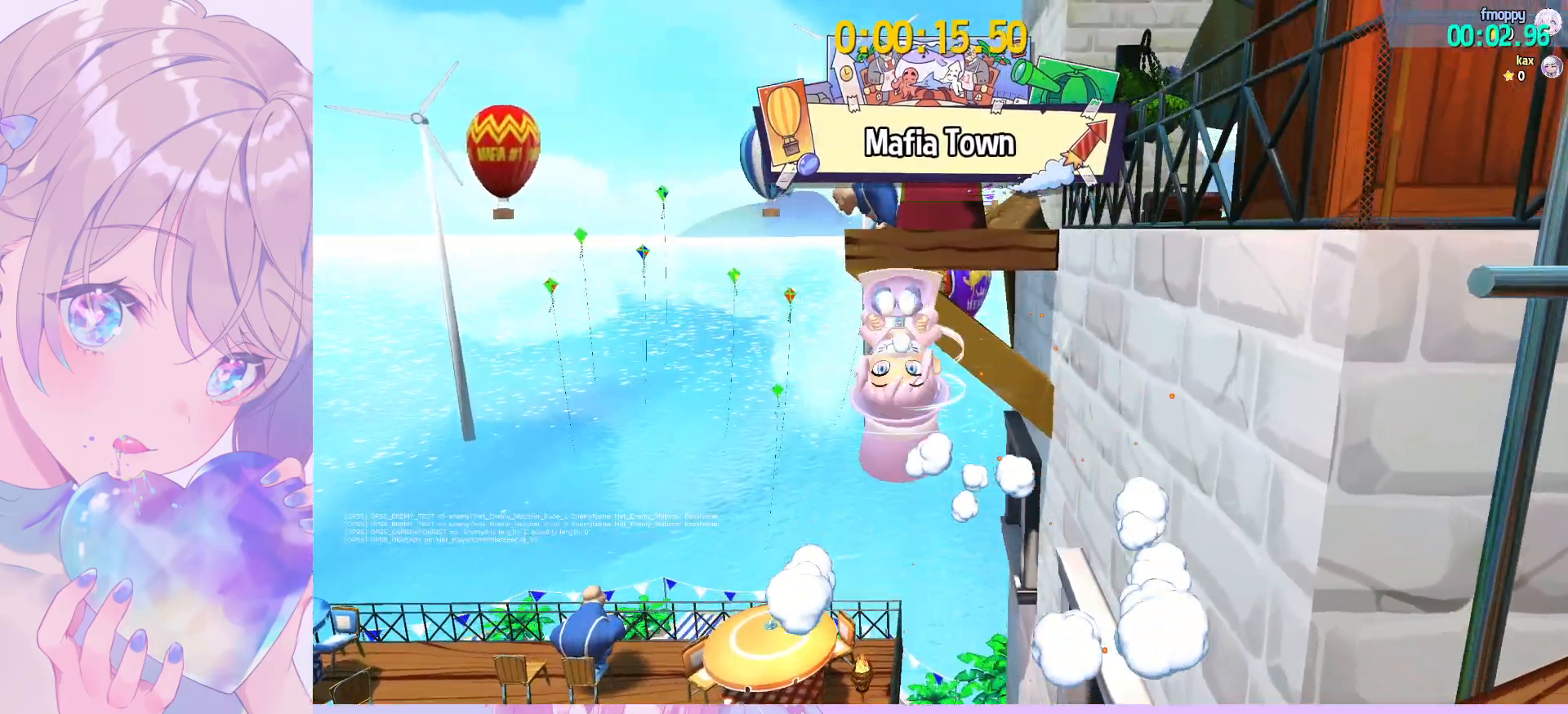
{"keys": ["a", "space", "w"], "mouse": [], "mouse_move": "still", "events": [[200, "space", "up"], [250, "ctrl", "down"], [300, "a", "down"], [383, "ctrl", "up"], [483, "space", "down"]]}
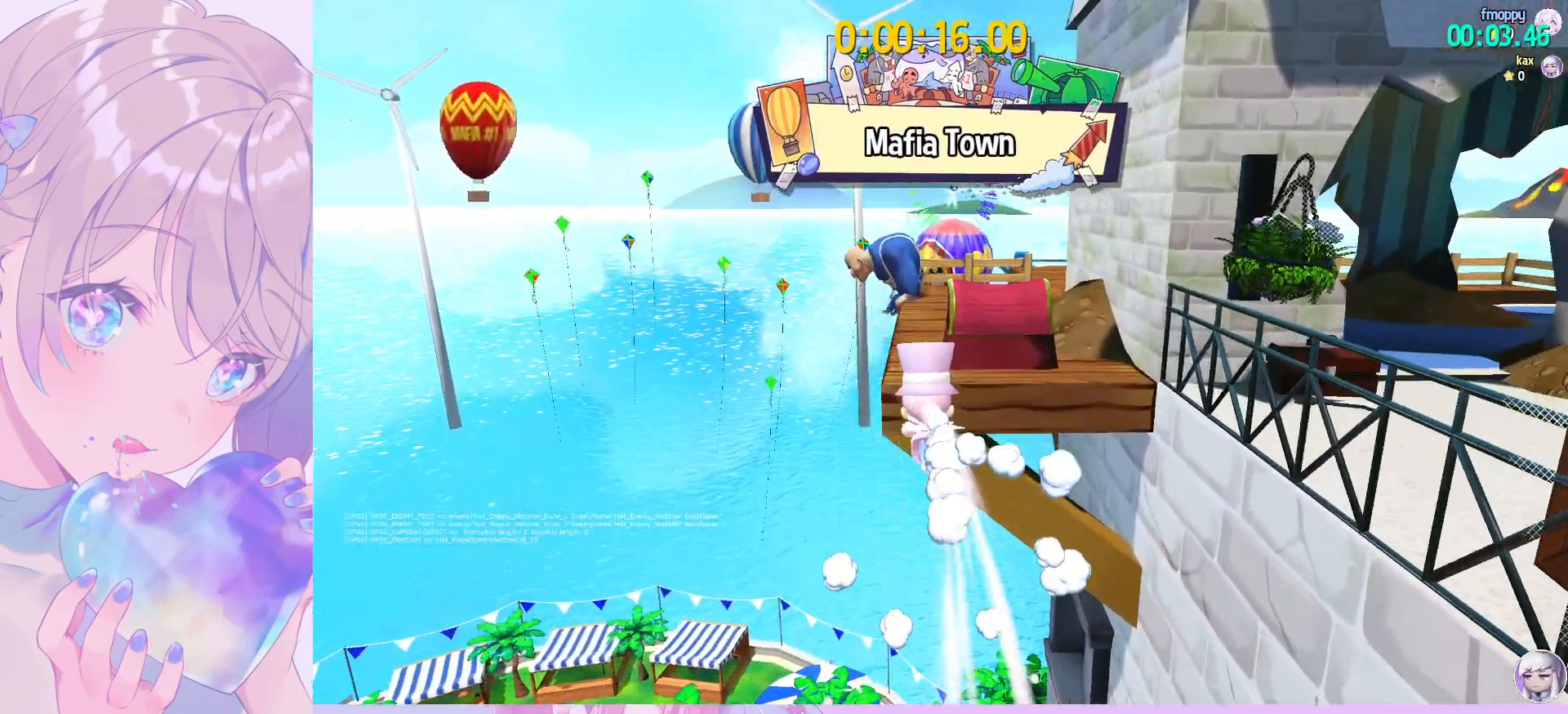
{"keys": [], "mouse": [], "mouse_move": "still", "events": [[33, "a", "up"], [217, "space", "up"], [267, "w", "up"], [350, "e", "down"], [500, "e", "up"]]}
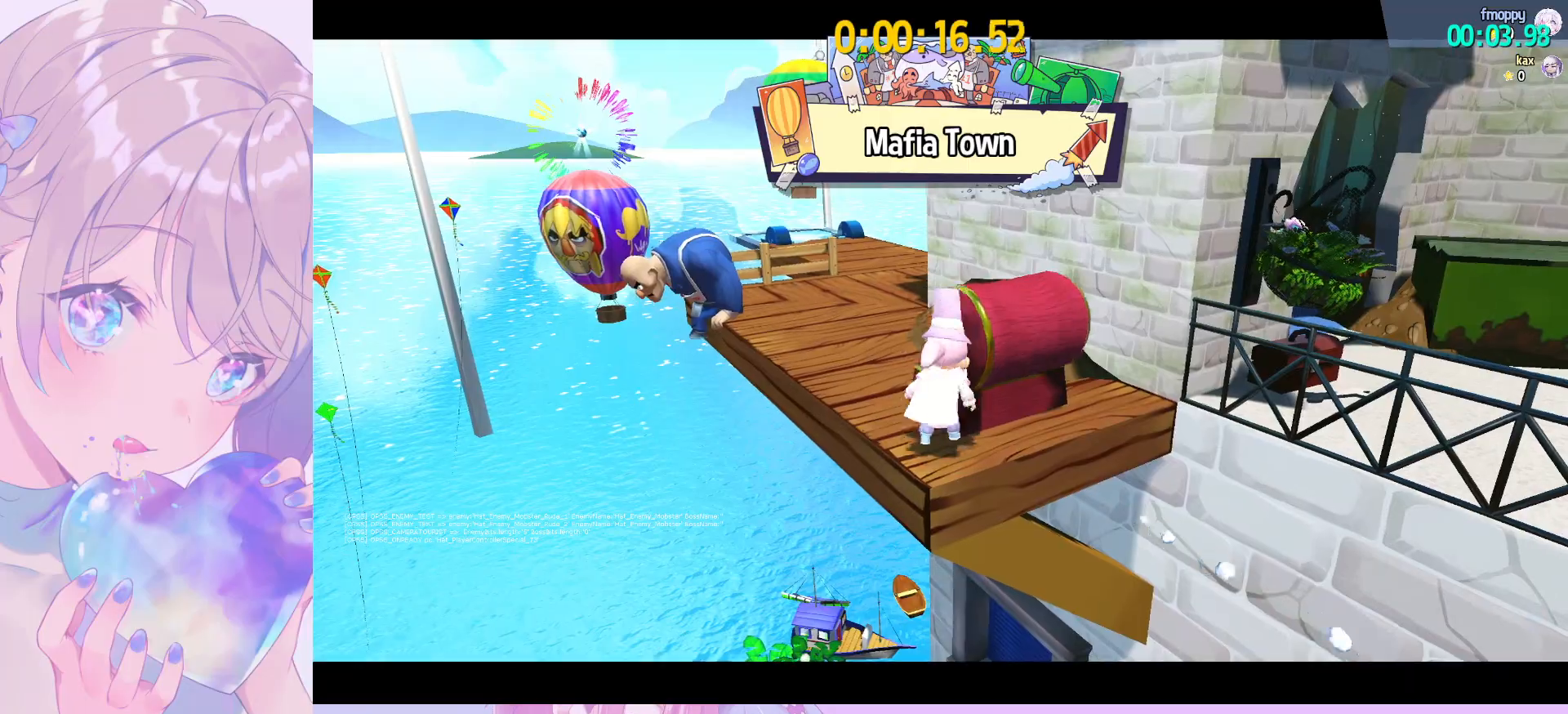
{"keys": ["w"], "mouse": [], "mouse_move": "left", "events": [[417, "w", "down"]]}
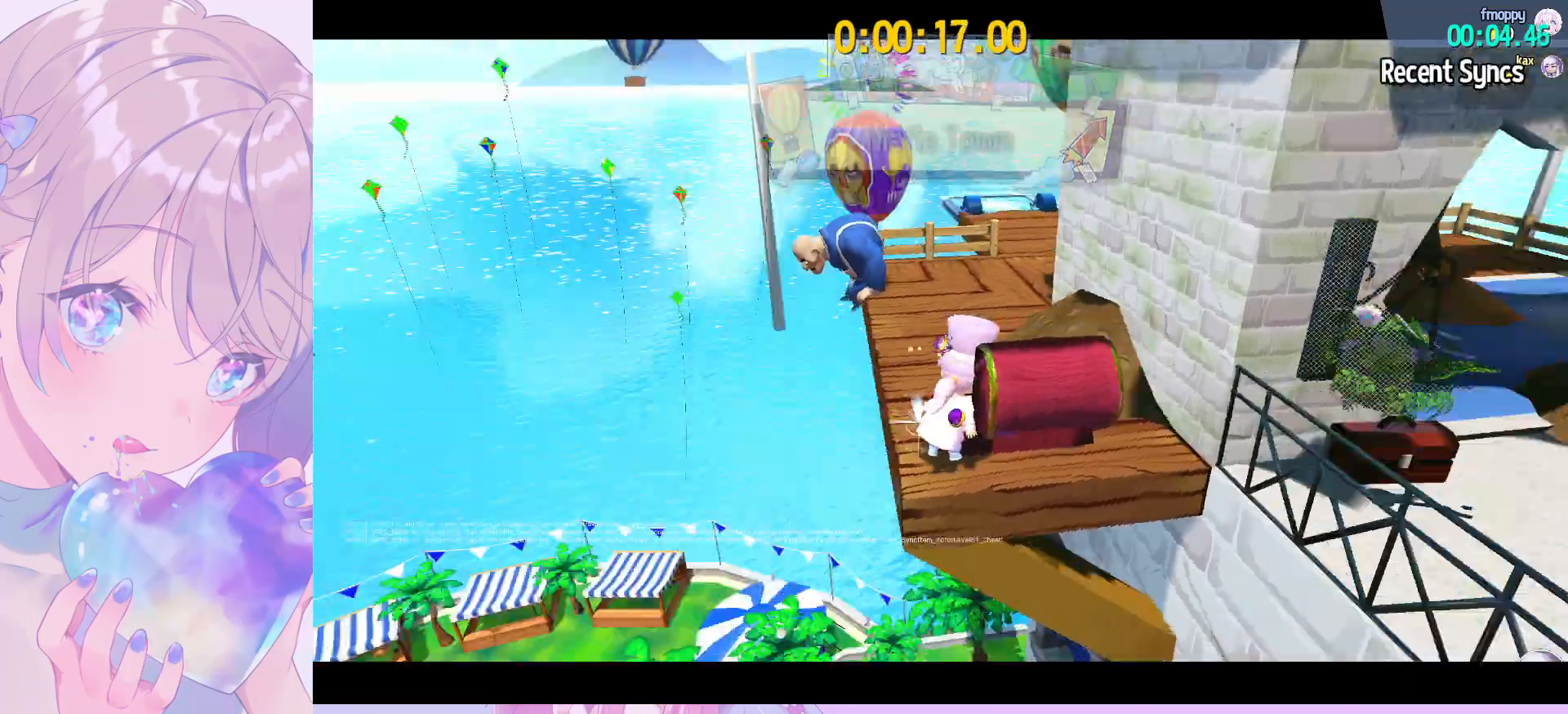
{"keys": ["a"], "mouse": [], "mouse_move": "down-left", "events": [[17, "a", "down"], [300, "ctrl", "down"], [433, "ctrl", "up"], [483, "w", "up"]]}
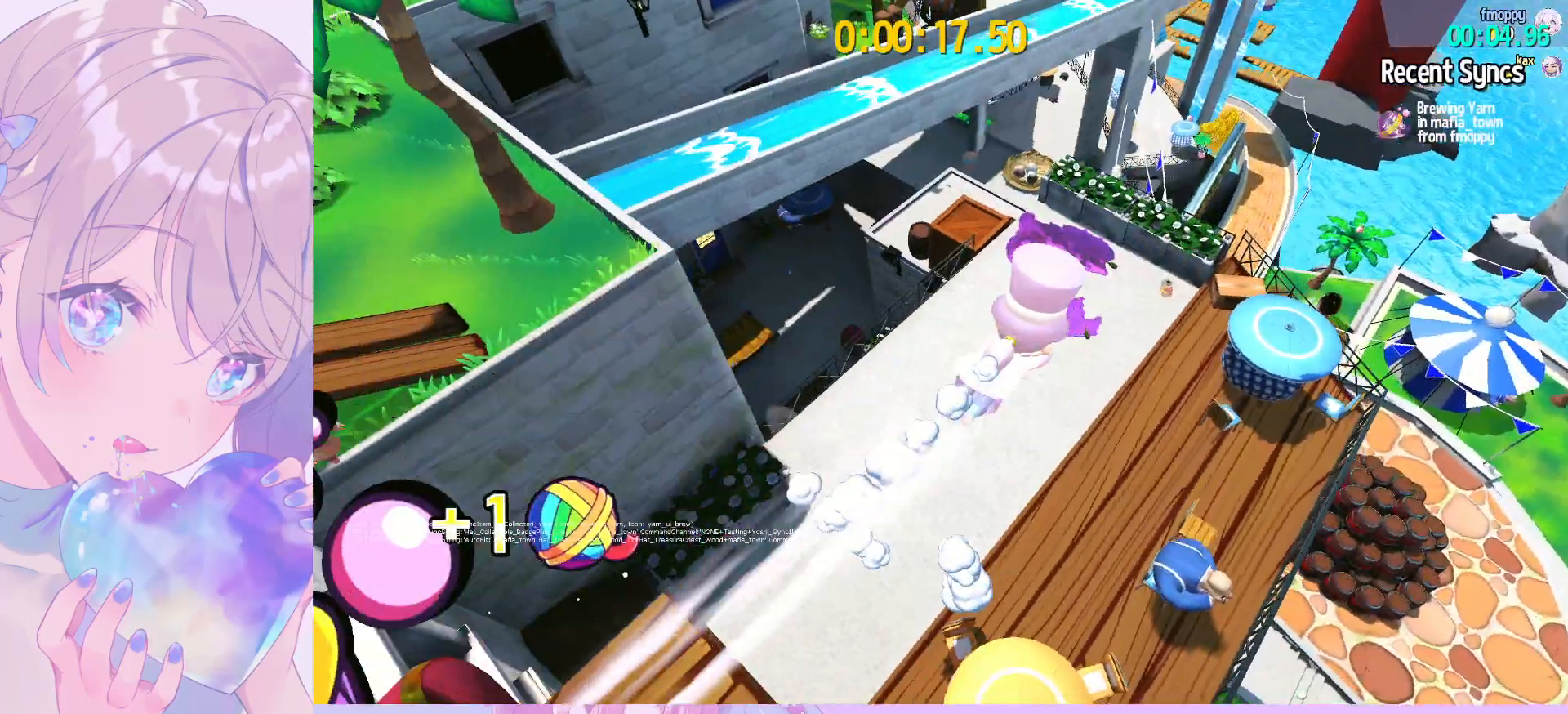
{"keys": ["a"], "mouse": [], "mouse_move": "still", "events": []}
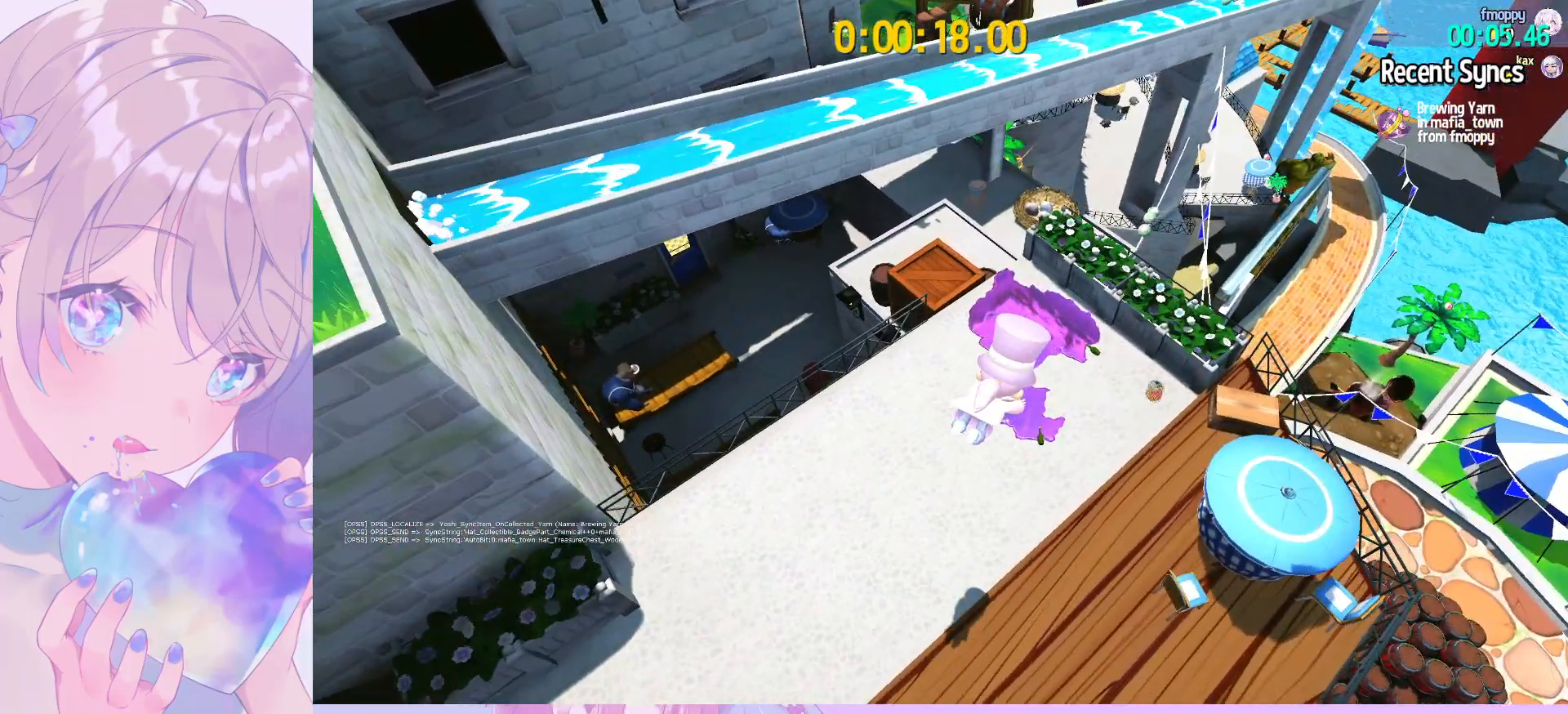
{"keys": ["a", "w"], "mouse": [], "mouse_move": "still", "events": [[317, "w", "down"], [367, "space", "down"], [467, "space", "up"]]}
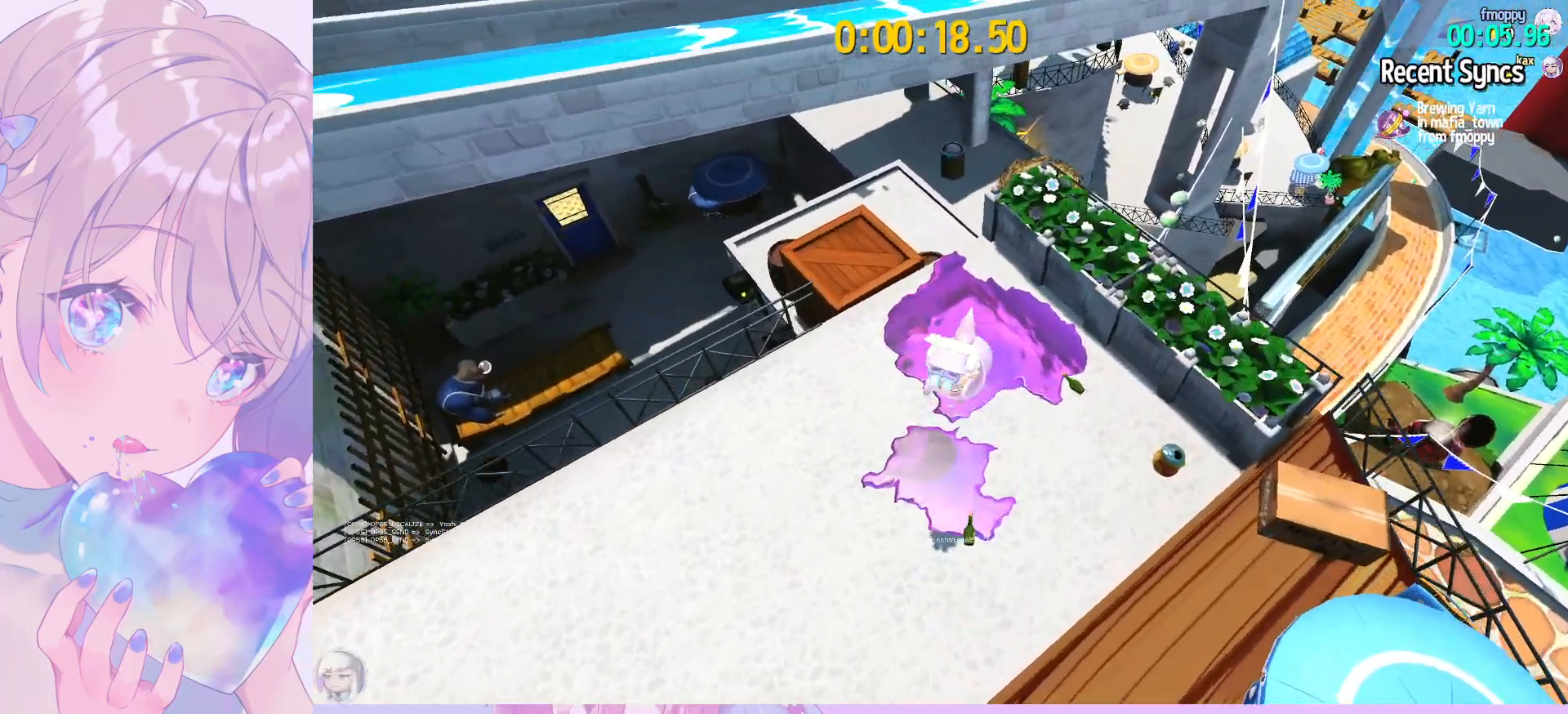
{"keys": ["w"], "mouse": [], "mouse_move": "left", "events": [[67, "a", "up"]]}
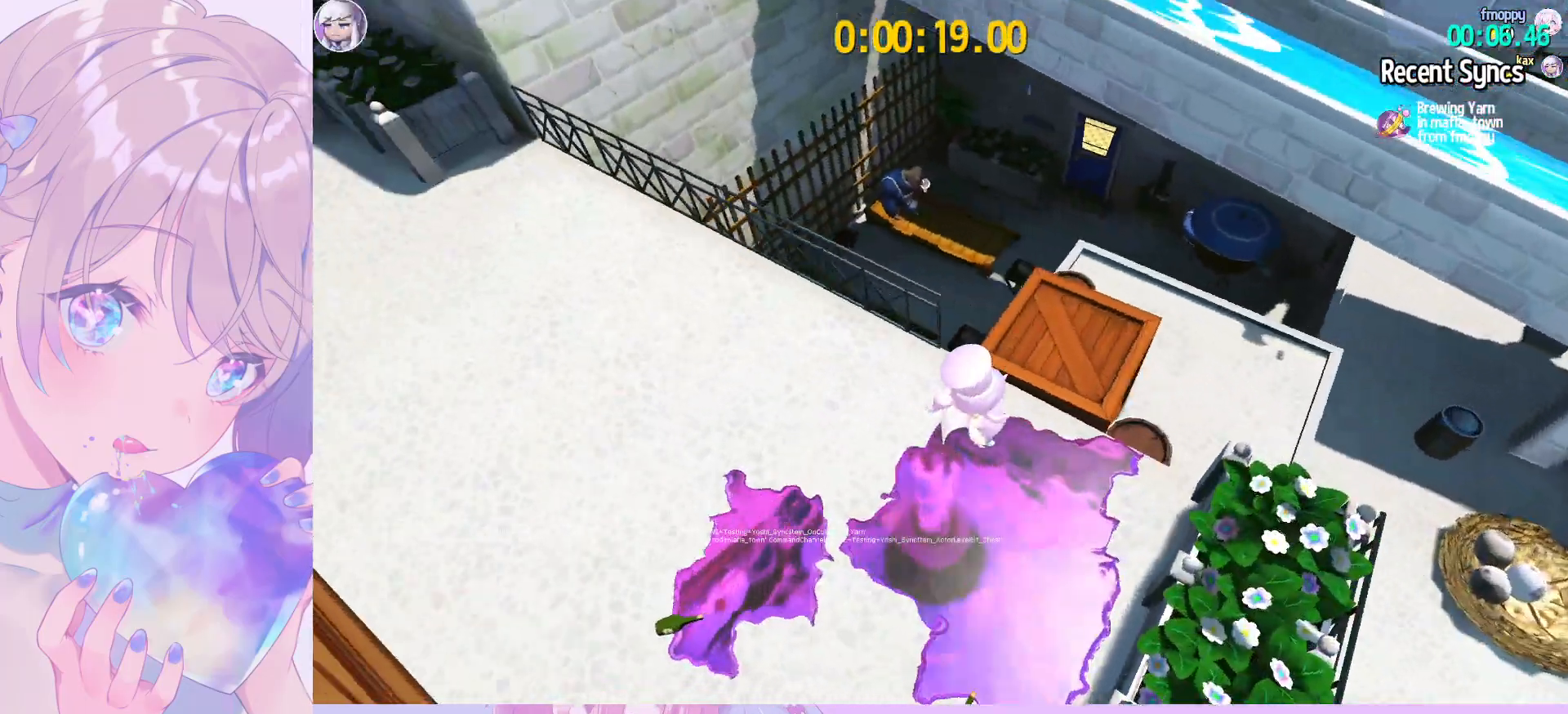
{"keys": ["a", "w"], "mouse": [], "mouse_move": "still", "events": [[217, "ctrl", "down"], [317, "space", "down"], [350, "a", "down"], [350, "ctrl", "up"], [400, "space", "up"]]}
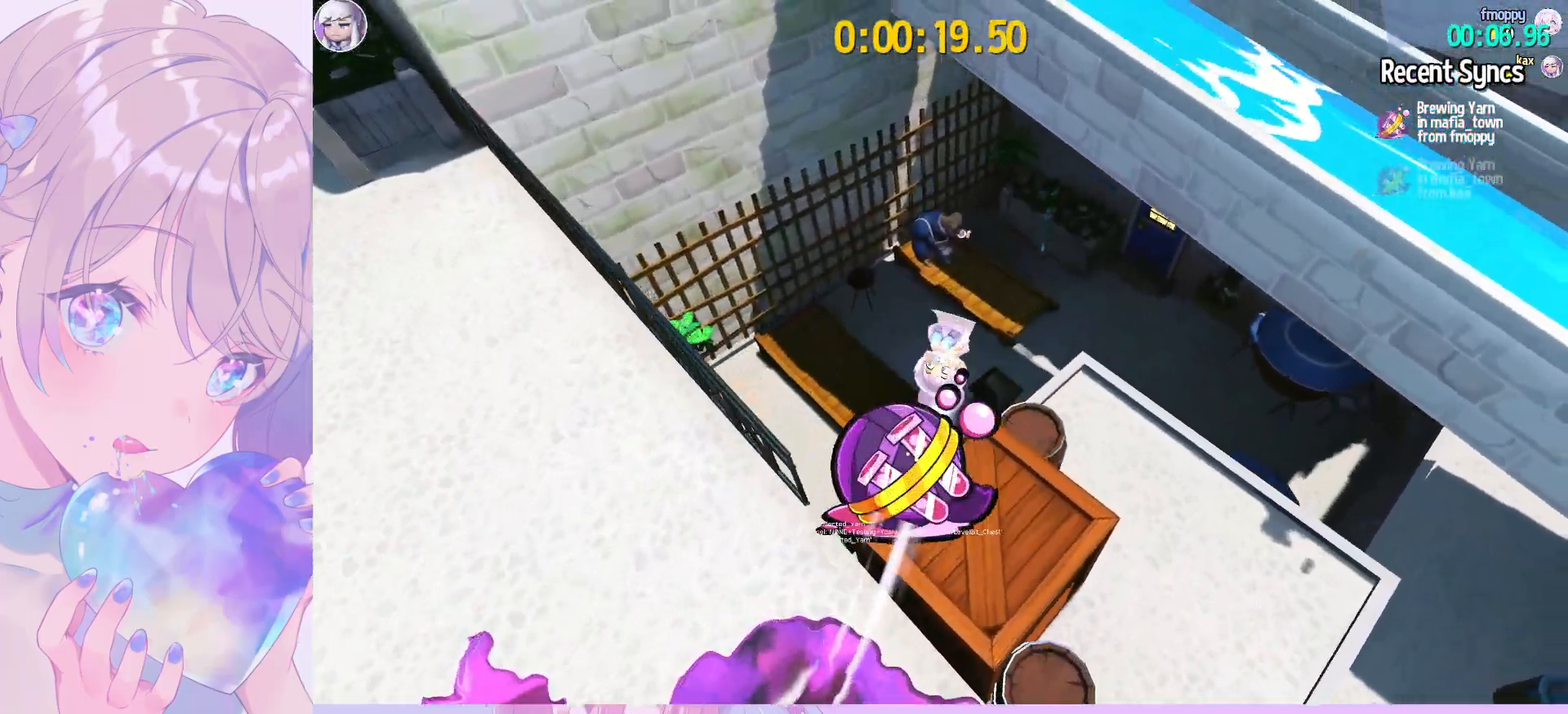
{"keys": ["d"], "mouse": [], "mouse_move": "right", "events": [[100, "a", "up"], [100, "w", "up"], [417, "d", "down"]]}
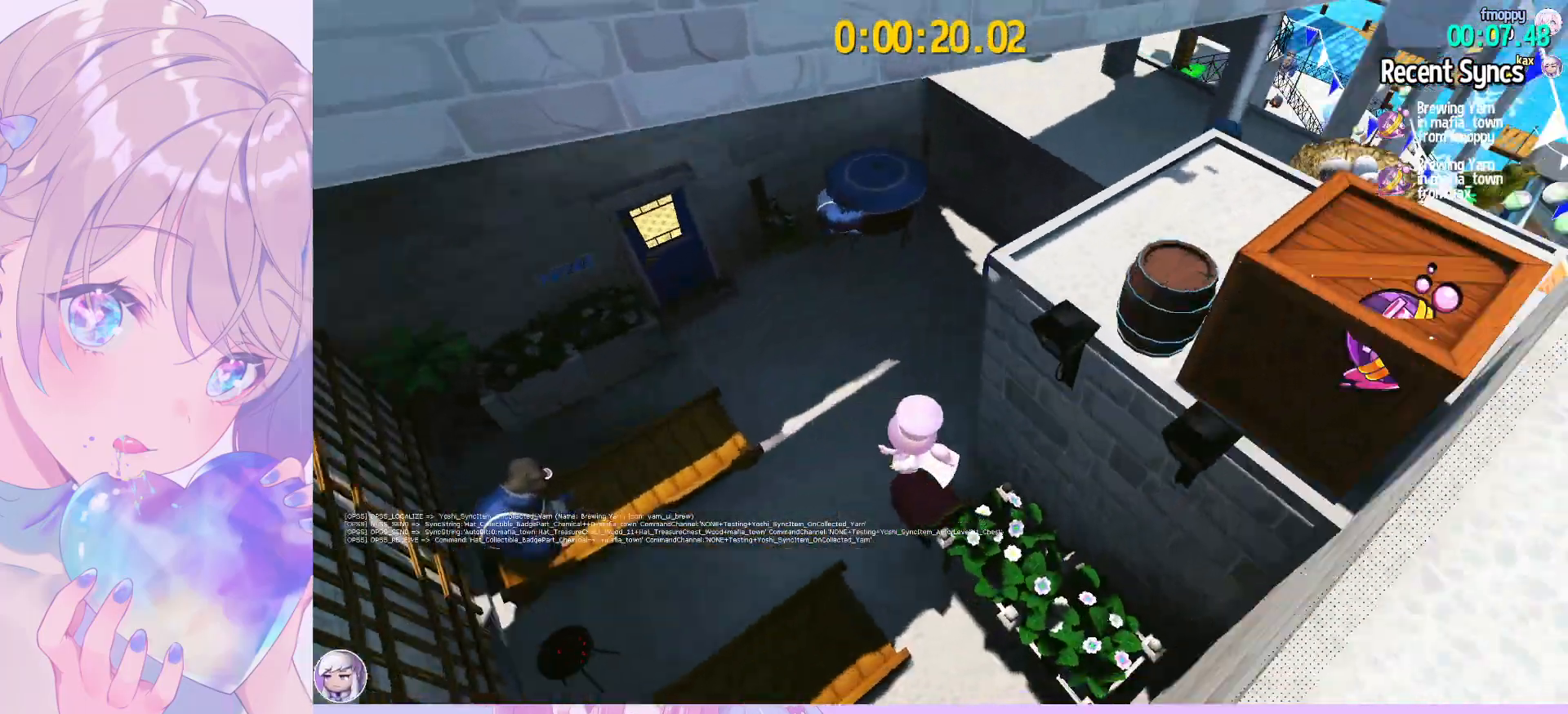
{"keys": ["a", "e", "w"], "mouse": [], "mouse_move": "up-right", "events": [[67, "d", "up"], [150, "w", "down"], [250, "a", "down"], [433, "e", "down"]]}
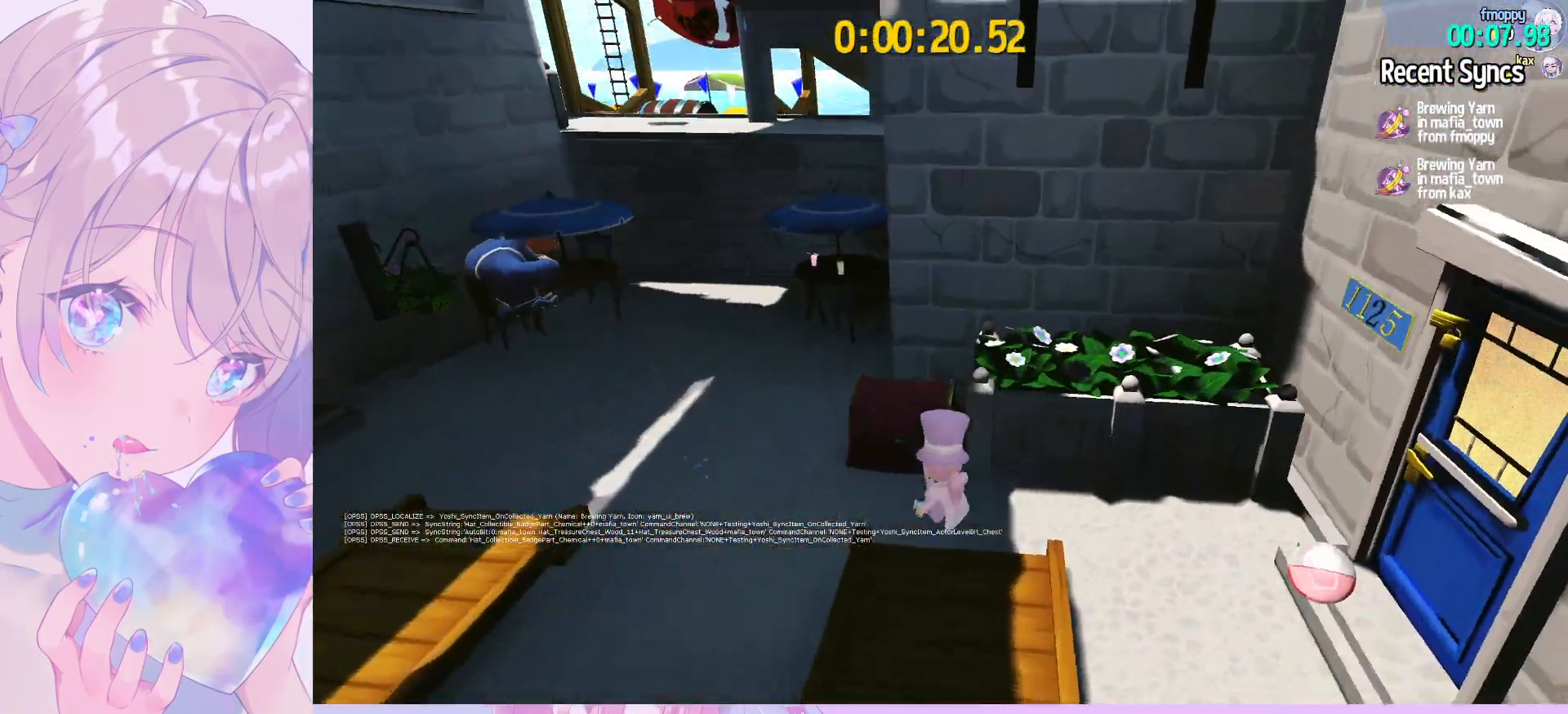
{"keys": ["a", "w"], "mouse": [], "mouse_move": "still", "events": [[33, "e", "up"], [83, "e", "down"], [167, "e", "up"], [217, "e", "down"], [317, "e", "up"]]}
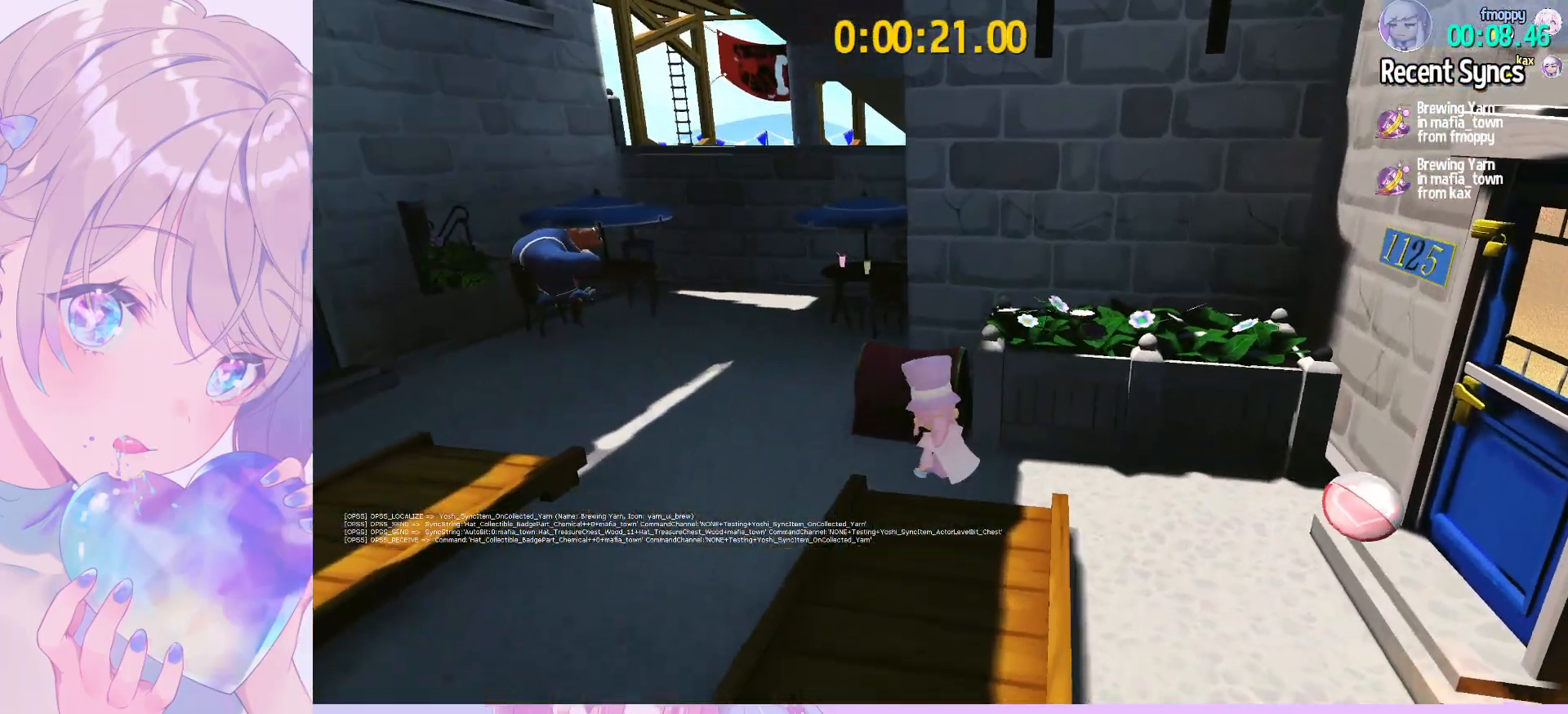
{"keys": ["a", "w"], "mouse": [], "mouse_move": "still", "events": [[100, "e", "down"], [183, "e", "up"], [283, "e", "down"], [367, "e", "up"]]}
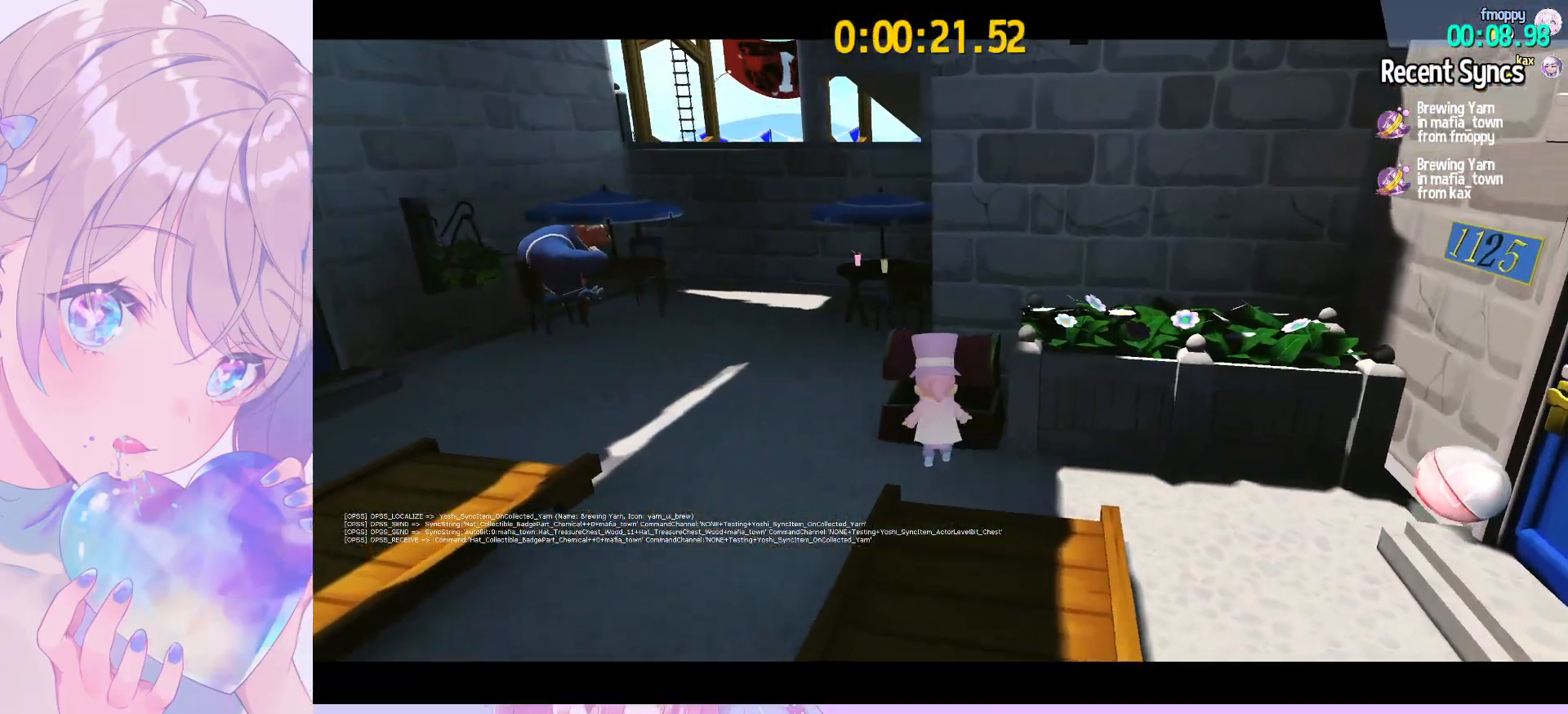
{"keys": ["a"], "mouse": [], "mouse_move": "up-right", "events": [[67, "w", "up"]]}
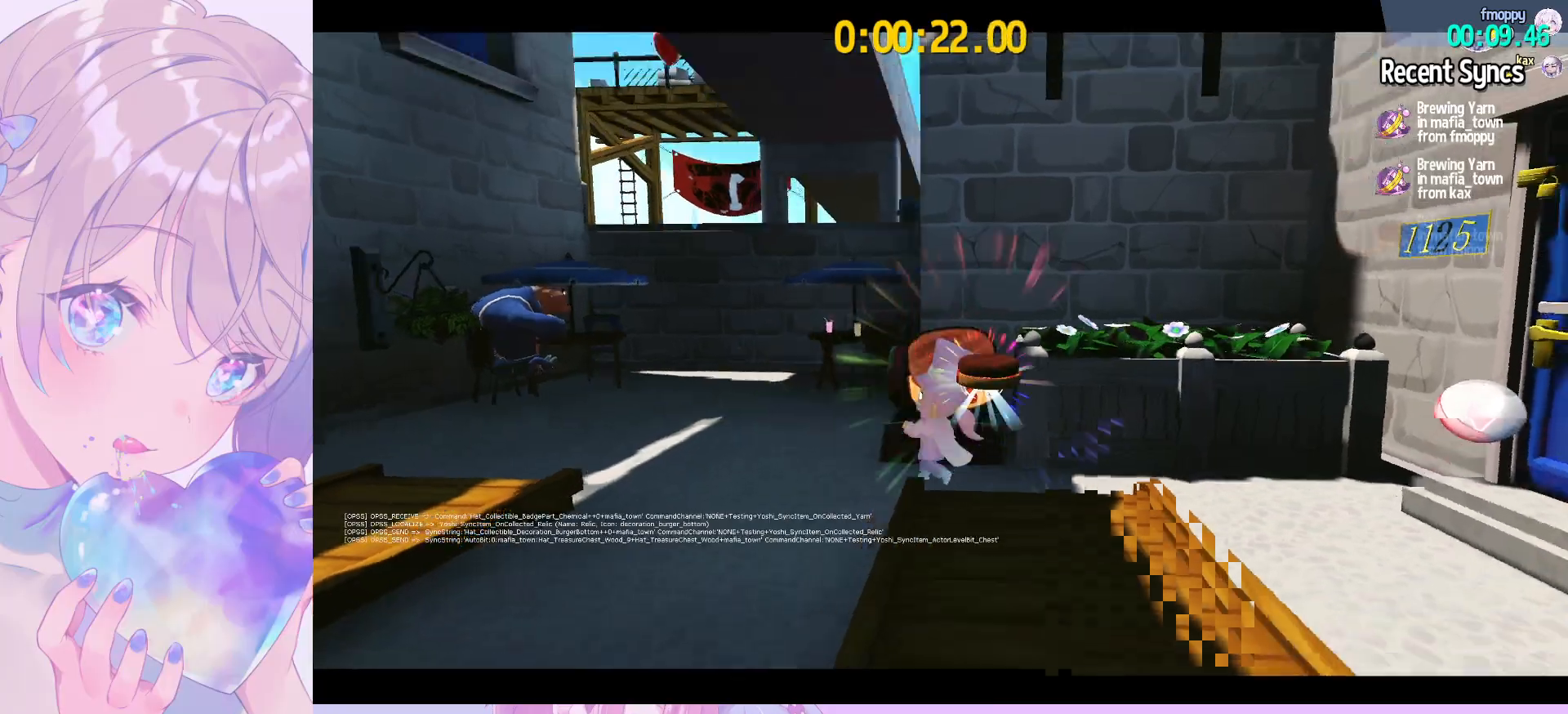
{"keys": ["space", "w"], "mouse": [], "mouse_move": "still", "events": [[117, "space", "down"], [217, "w", "down"], [317, "a", "up"], [317, "space", "up"], [400, "space", "down"]]}
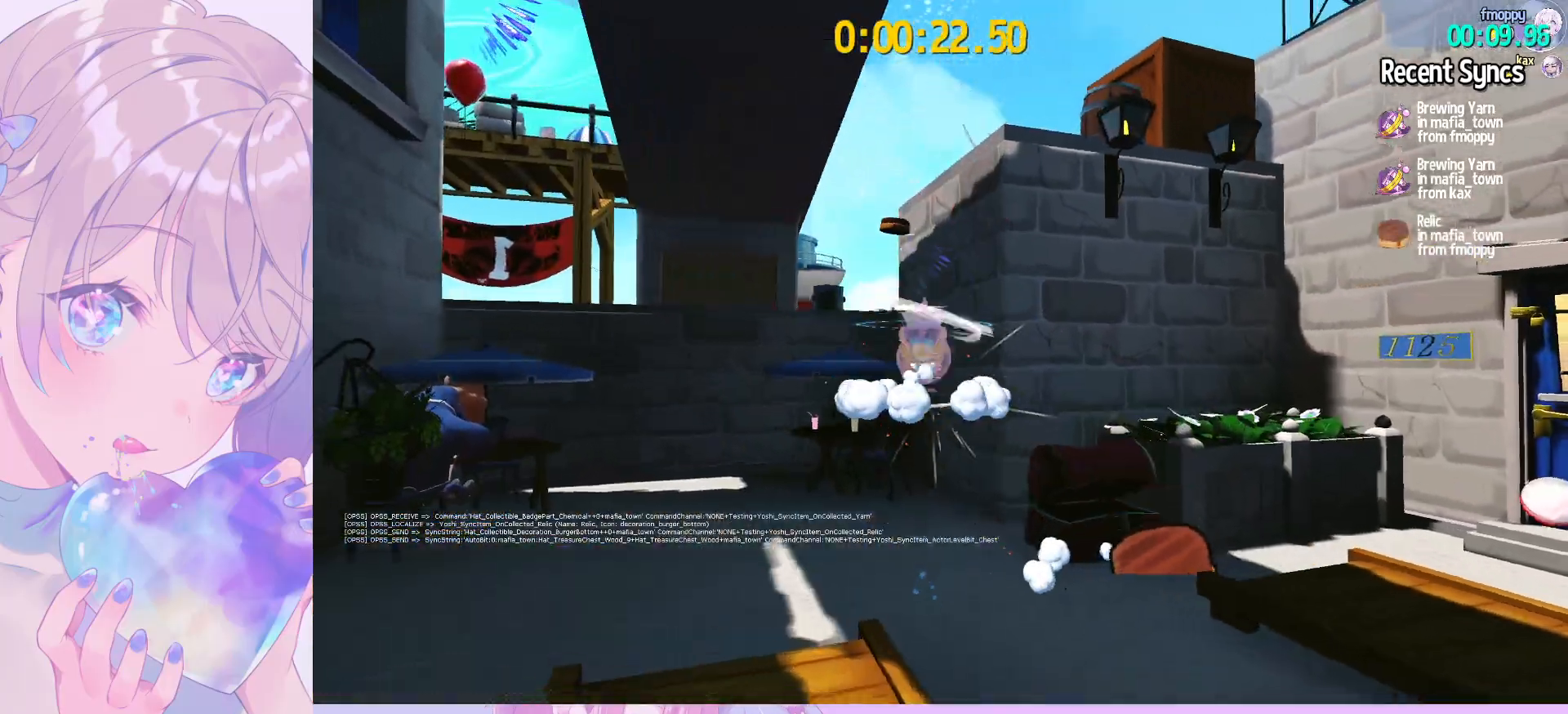
{"keys": ["d", "space", "w"], "mouse": [], "mouse_move": "still", "events": [[83, "space", "up"], [133, "ctrl", "down"], [233, "d", "down"], [283, "ctrl", "up"], [417, "space", "down"]]}
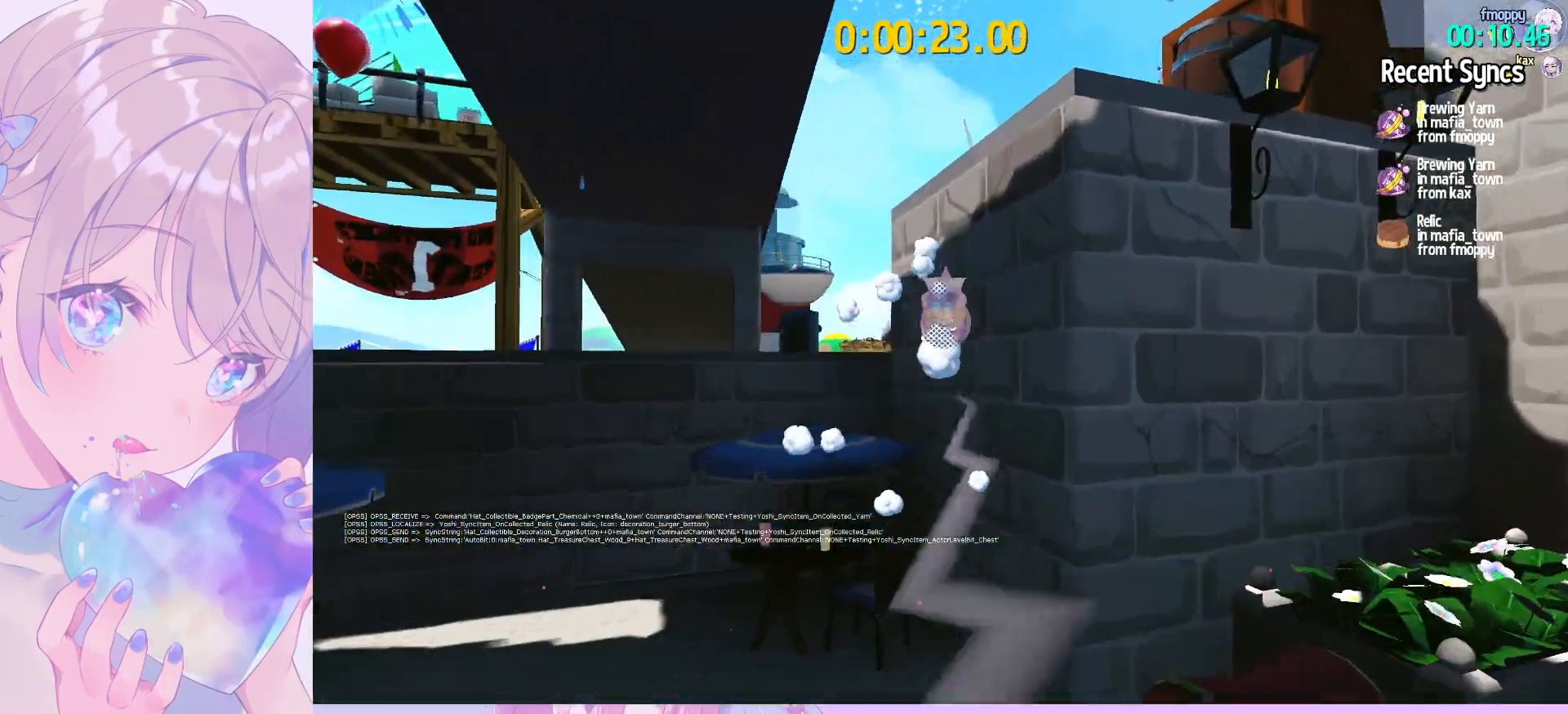
{"keys": ["d", "w"], "mouse": [], "events": [[250, "space", "up"]]}
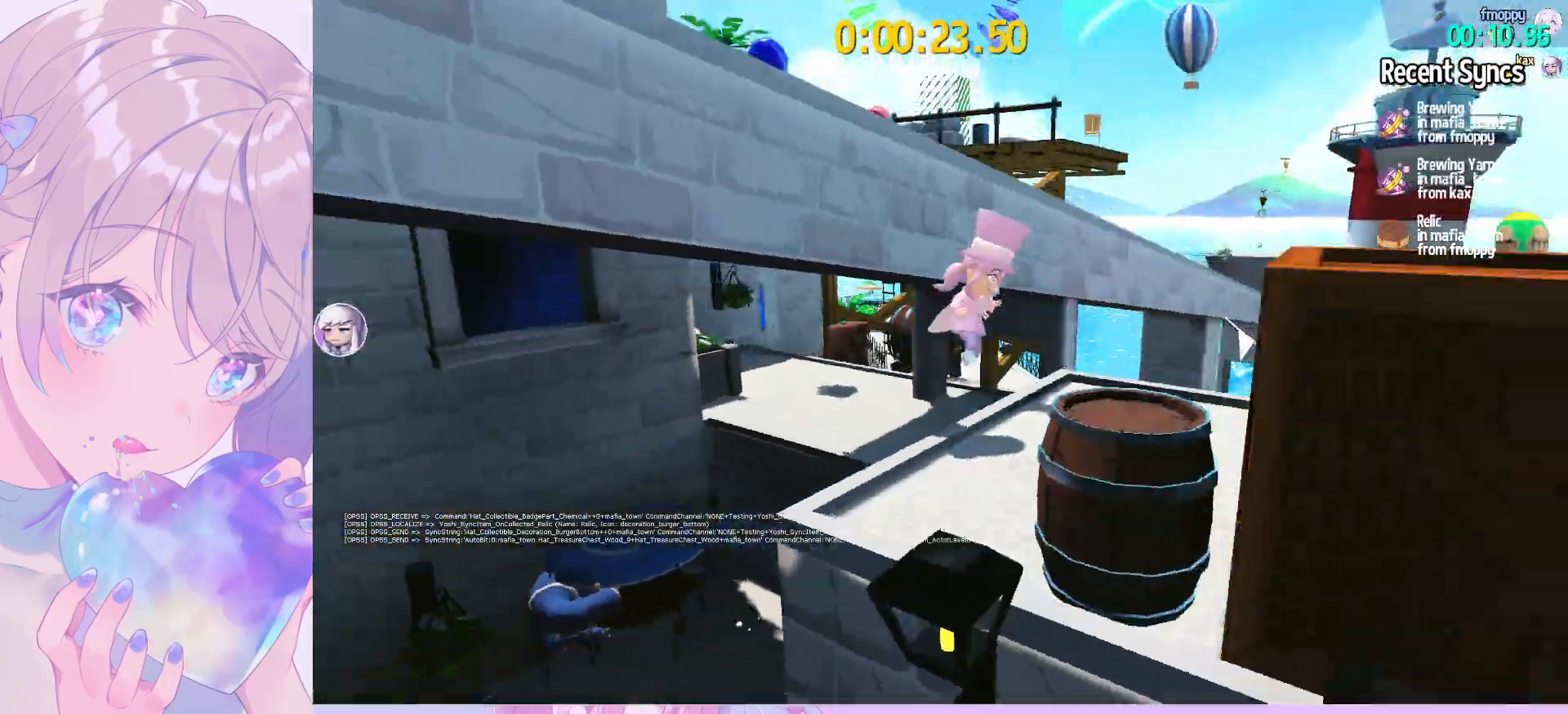
{"keys": ["w"], "mouse": [], "mouse_move": "left", "events": [[217, "space", "down"], [500, "d", "up"], [500, "space", "up"]]}
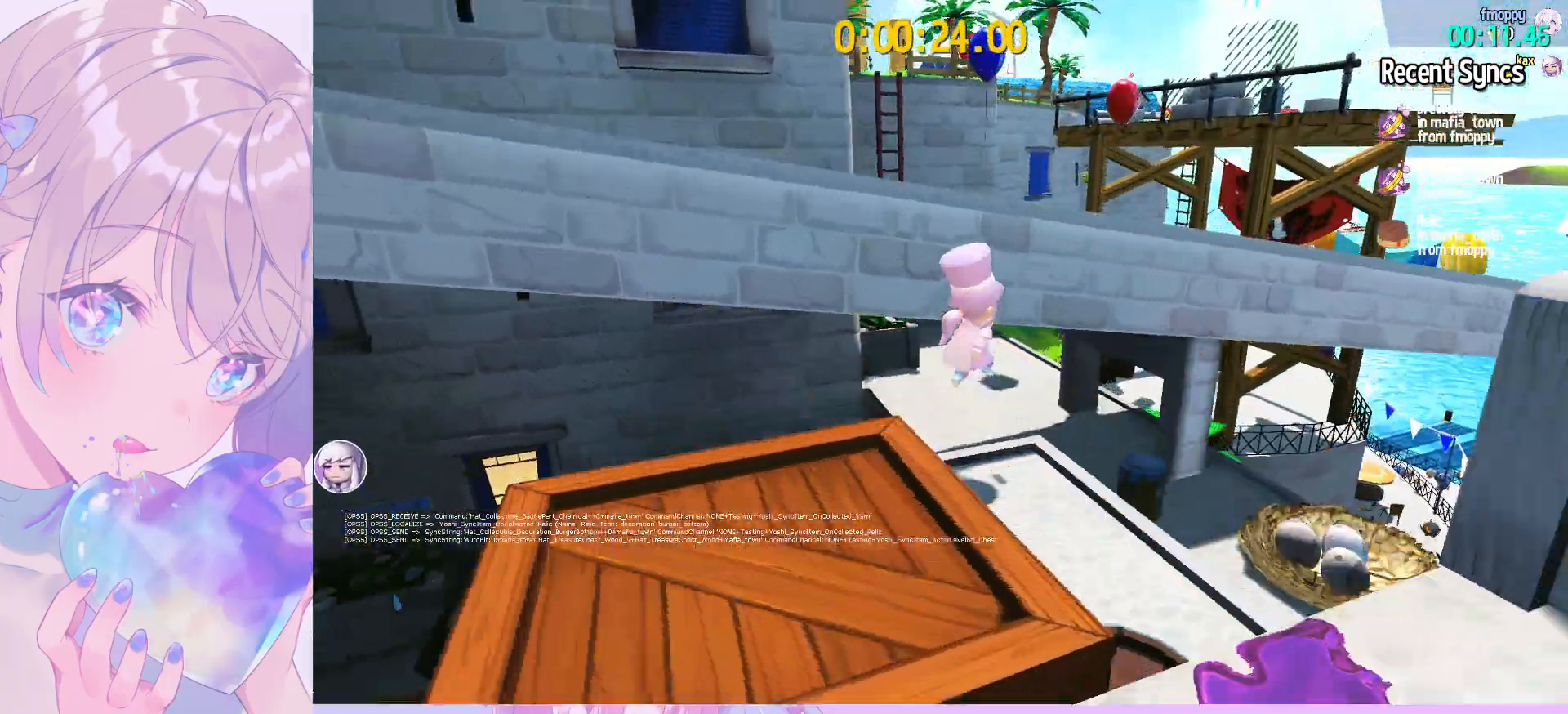
{"keys": ["a"], "mouse": [], "mouse_move": "left", "events": [[50, "space", "down"], [283, "ctrl", "down"], [283, "space", "up"], [367, "a", "down"], [367, "space", "down"], [417, "ctrl", "up"], [417, "w", "up"], [467, "space", "up"]]}
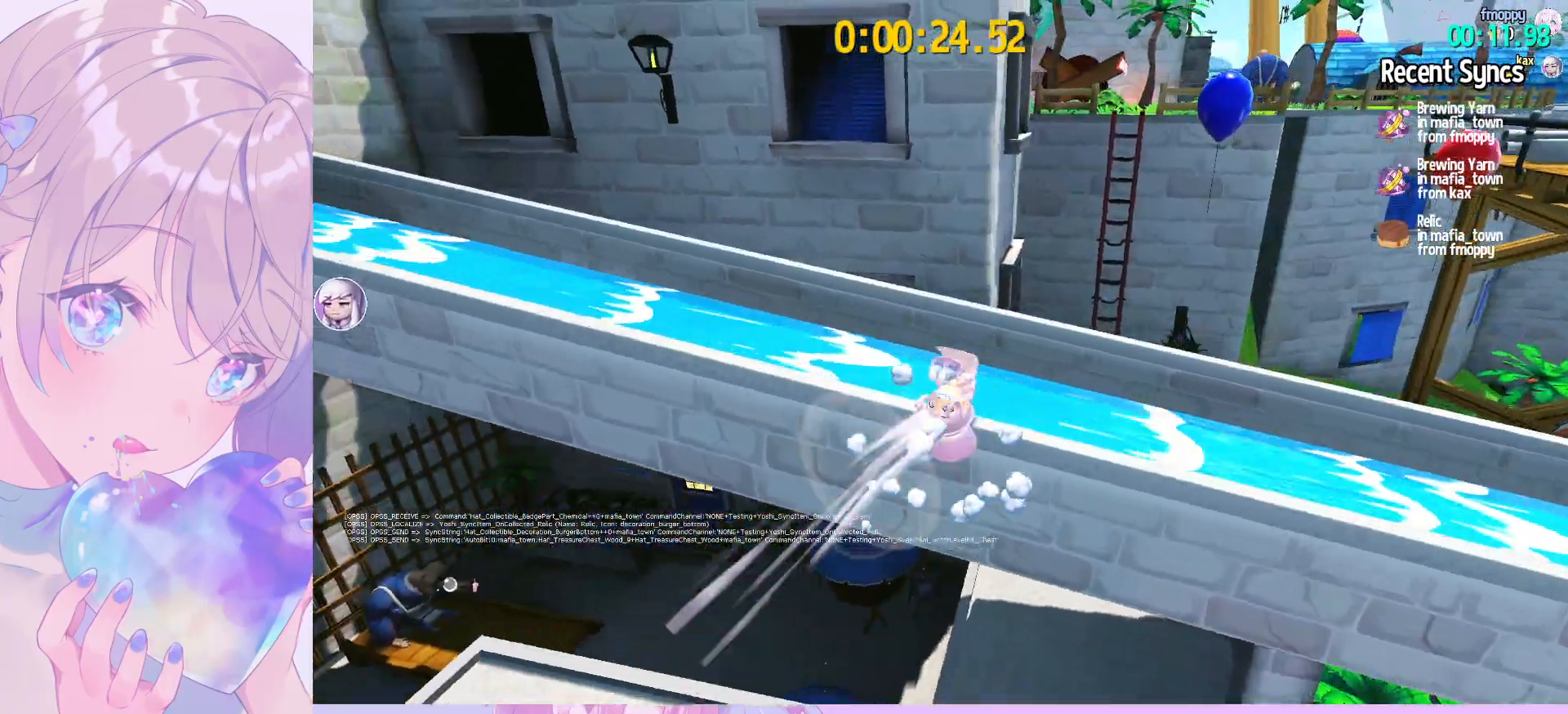
{"keys": ["space", "w"], "mouse": [], "mouse_move": "still", "events": [[150, "w", "down"], [200, "space", "down"], [383, "a", "up"]]}
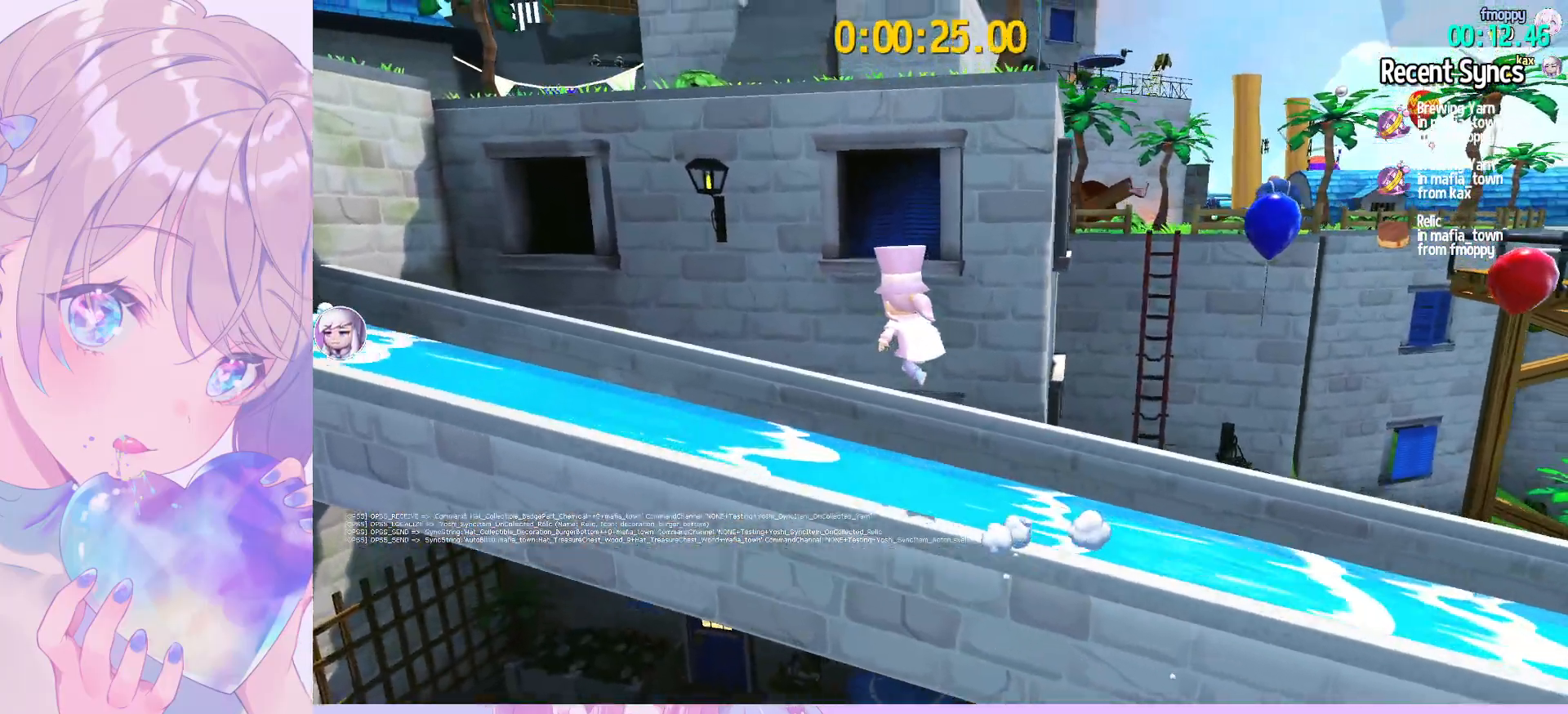
{"keys": ["ctrl", "w"], "mouse": [], "mouse_move": "still", "events": [[33, "space", "up"], [67, "space", "down"], [217, "d", "down"], [350, "d", "up"], [400, "space", "up"], [450, "ctrl", "down"]]}
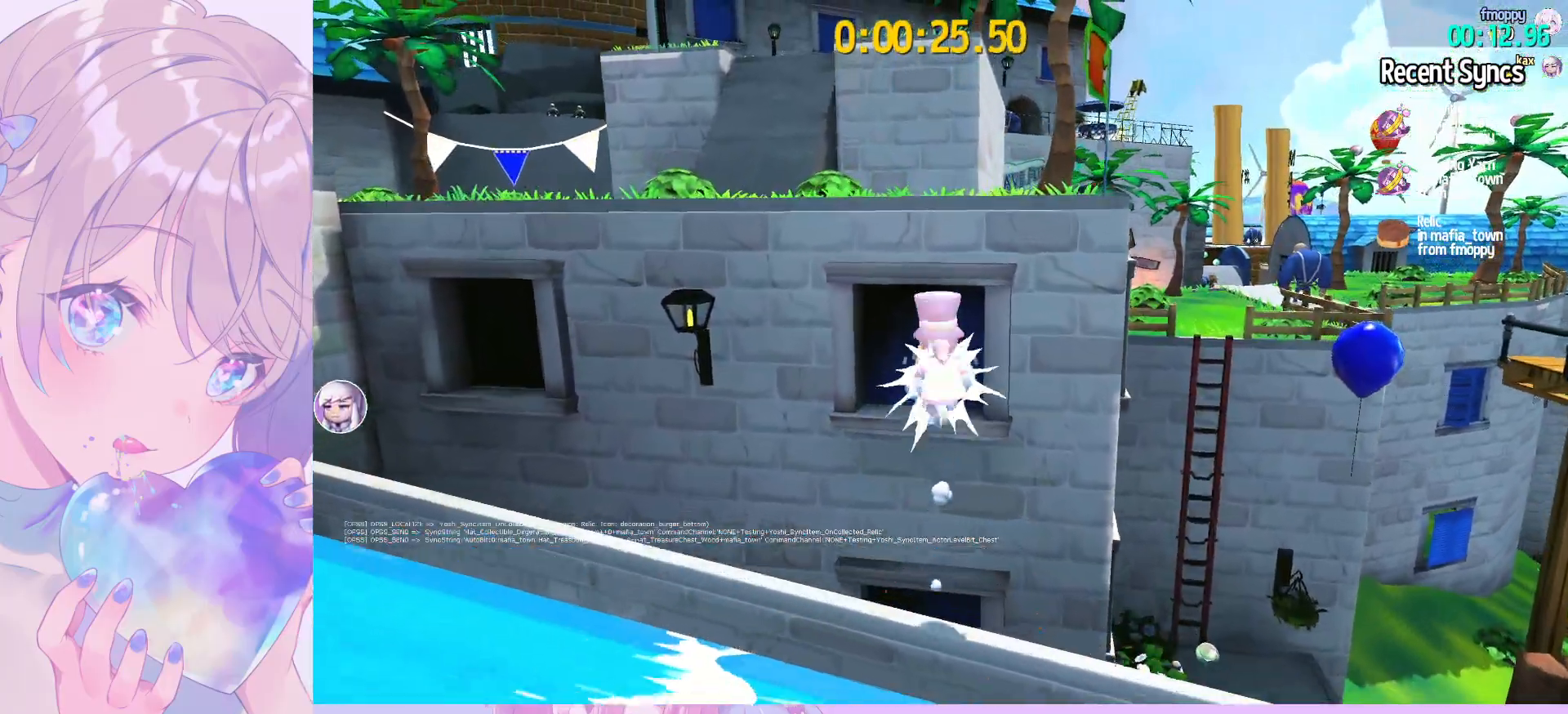
{"keys": ["space", "w"], "mouse": [], "mouse_move": "right", "events": [[83, "ctrl", "up"], [183, "space", "down"]]}
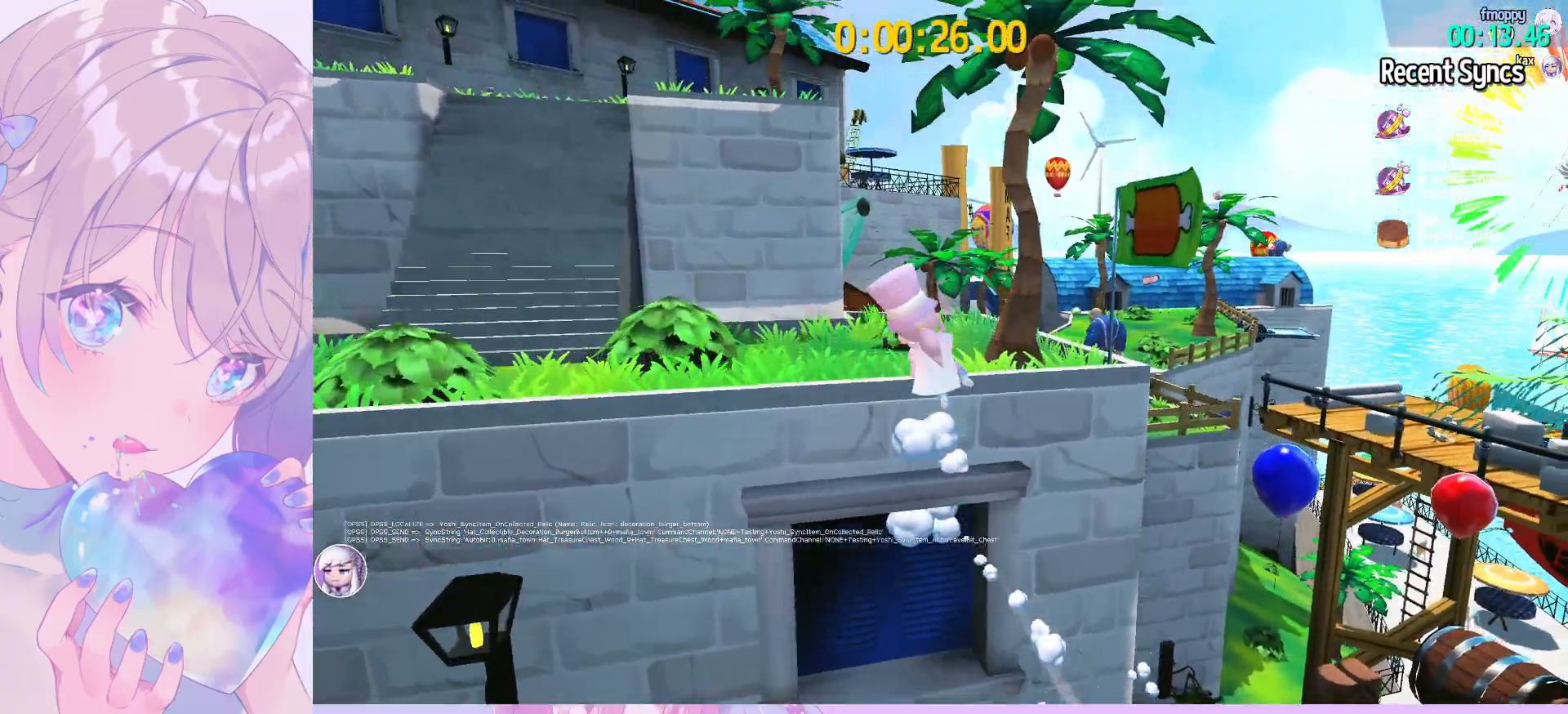
{"keys": ["a", "s"], "mouse": [], "mouse_move": "right", "events": [[67, "space", "up"], [67, "w", "up"], [200, "a", "down"], [200, "s", "down"]]}
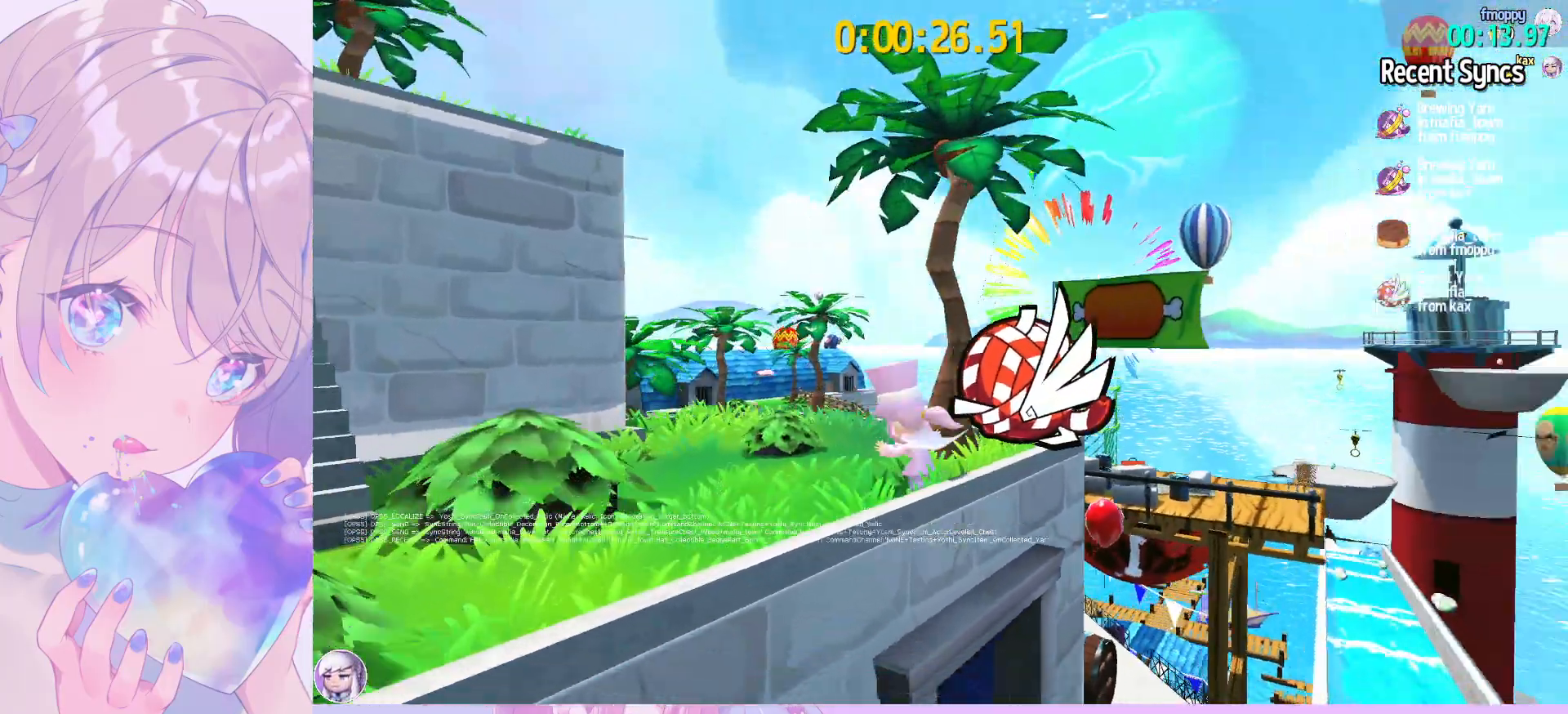
{"keys": ["space", "w"], "mouse": [], "mouse_move": "still", "events": [[33, "space", "down"], [217, "a", "up"], [317, "s", "up"], [317, "space", "up"], [367, "w", "down"], [400, "space", "down"]]}